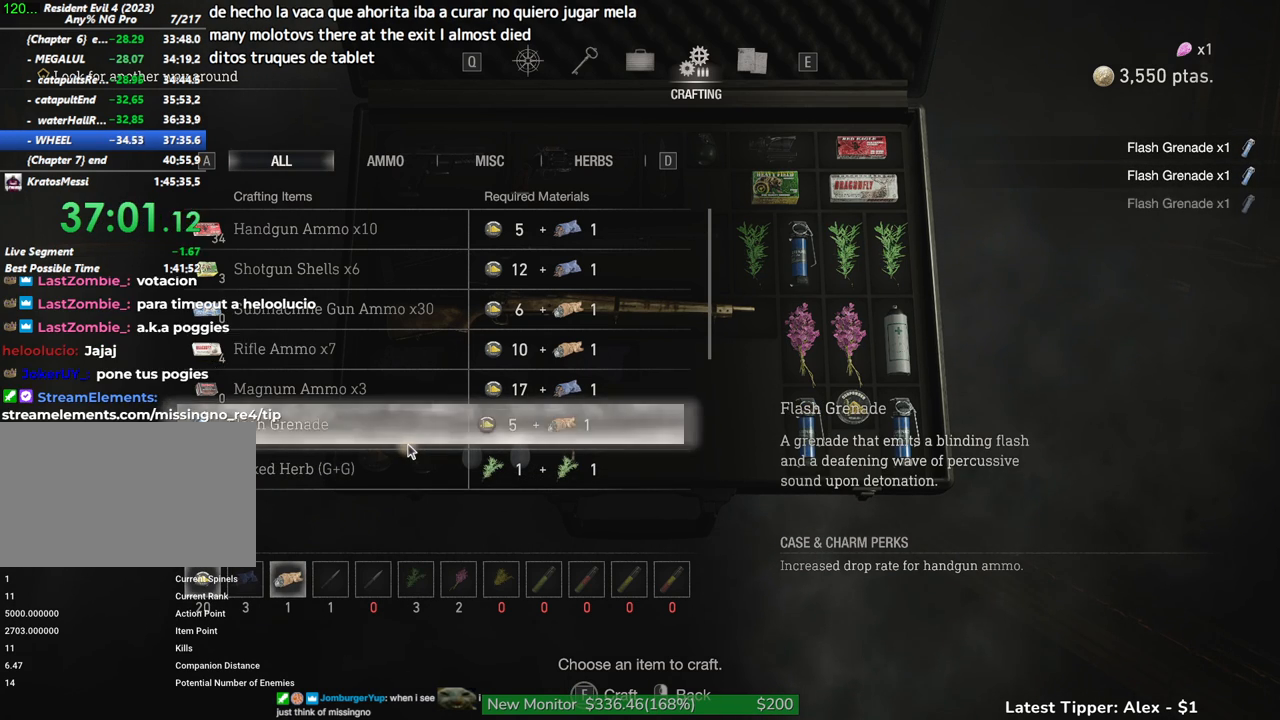
Gameplay with keyboard and mouse; each line is a JSON object with the keys and mouse buttons held at the frame after it. "events" lists presses ("down") and releases ("up") of "1", "2", "3", "4", "5", "a", "alt", "c", "caps_lock", "ctrl", "d", "e", "f", "g", "q", "r", "s", "shift", "space", "t", "tab", "v", "w", "x", "z" and "mouse_wheel" between this image and that frame as [ms after this image, input, new state], when the widget could be followed in between. "mouse_wheel" = the "wheel" button of the "mouse" list. No other keys are recorded. "wheel" means that the mouse wheel is clicked or scrolled. Not read: mouse_move.
{"keys": ["shift", "w"], "mouse": [], "events": [[300, "w", "down"], [400, "shift", "down"]]}
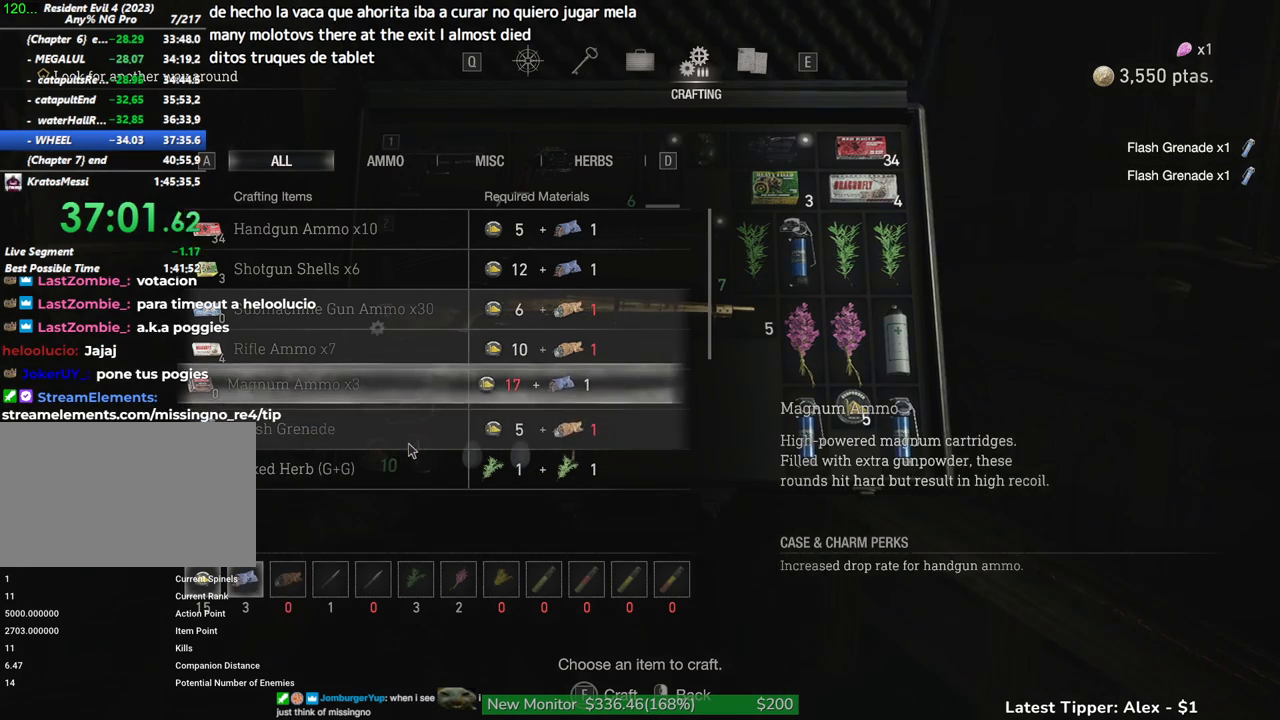
{"keys": ["g", "shift", "w"], "mouse": [], "events": [[83, "shift", "up"], [317, "shift", "down"], [417, "g", "down"]]}
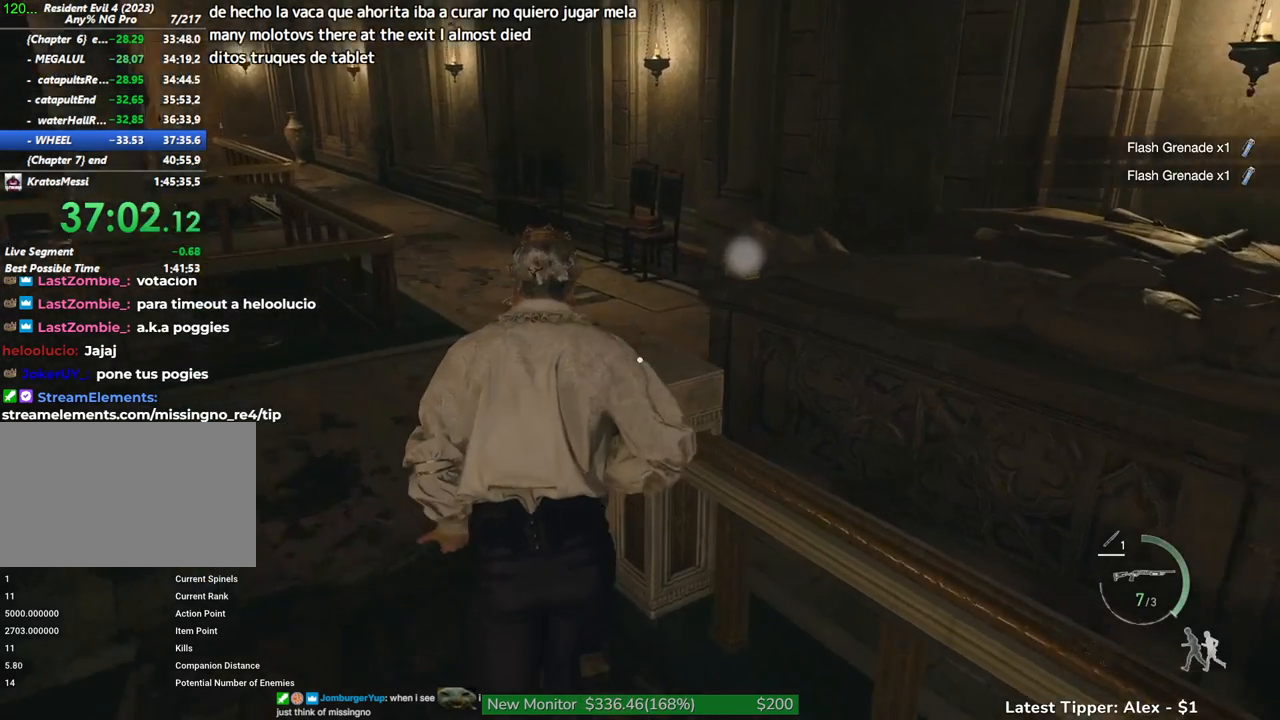
{"keys": ["g", "shift", "w"], "mouse": [], "events": []}
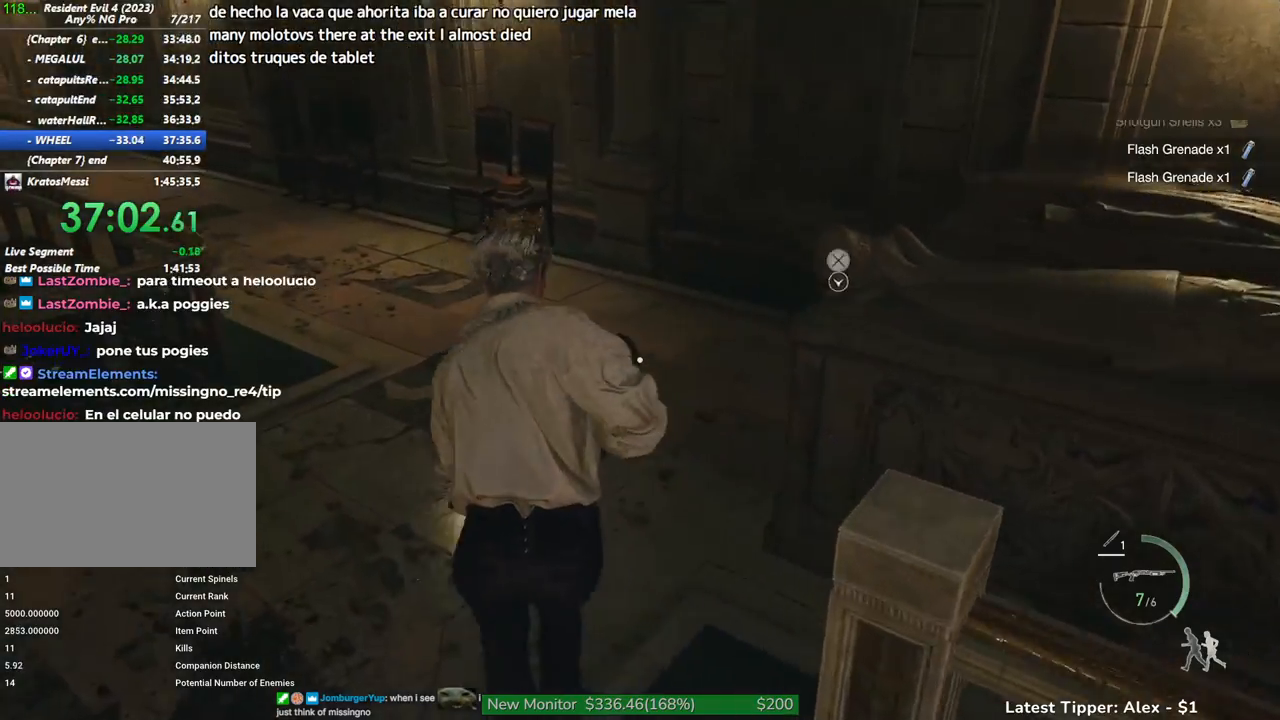
{"keys": ["shift", "w"], "mouse": [], "events": [[17, "a", "down"], [117, "a", "up"], [300, "g", "up"]]}
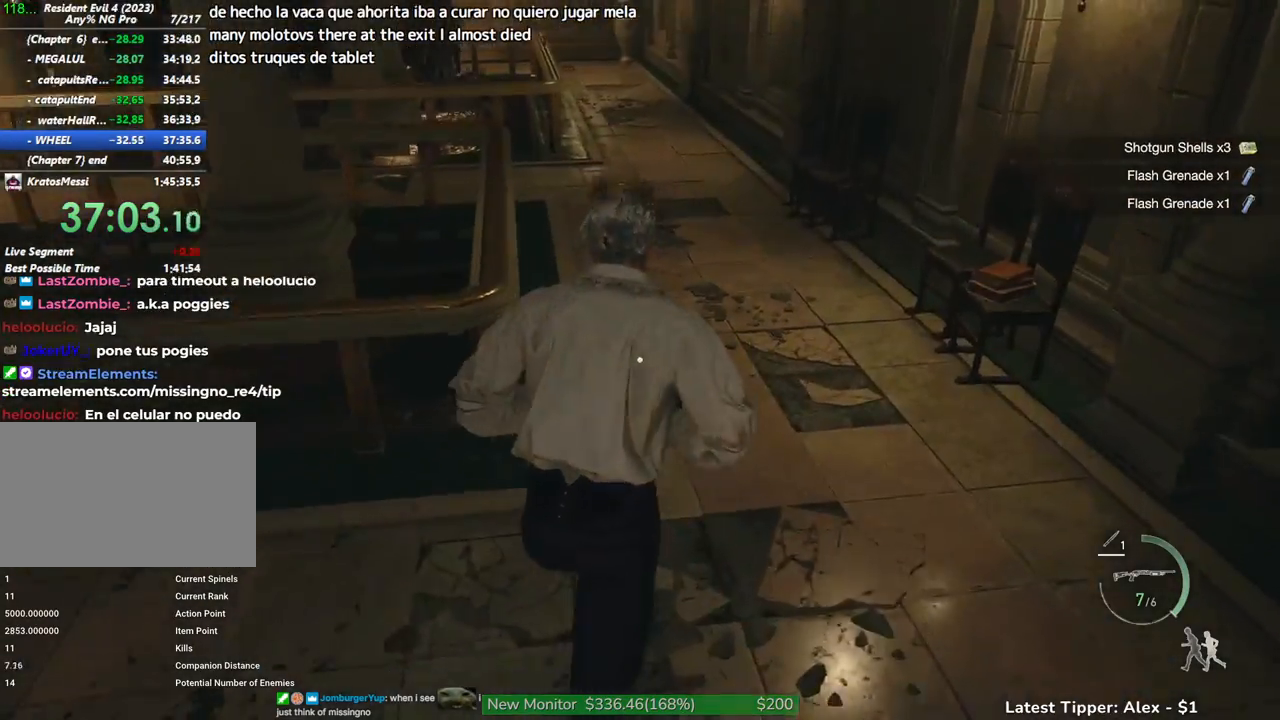
{"keys": ["d", "shift", "w"], "mouse": [], "events": [[367, "d", "down"]]}
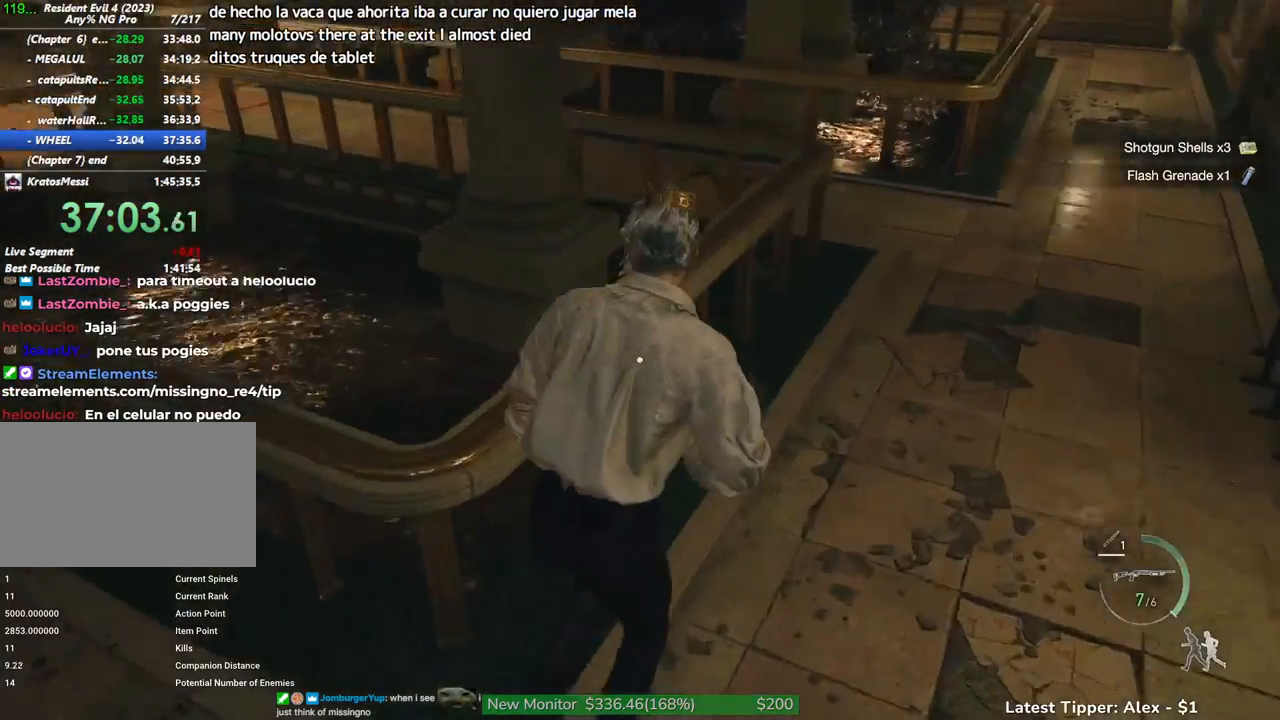
{"keys": ["d", "shift", "w"], "mouse": [], "events": []}
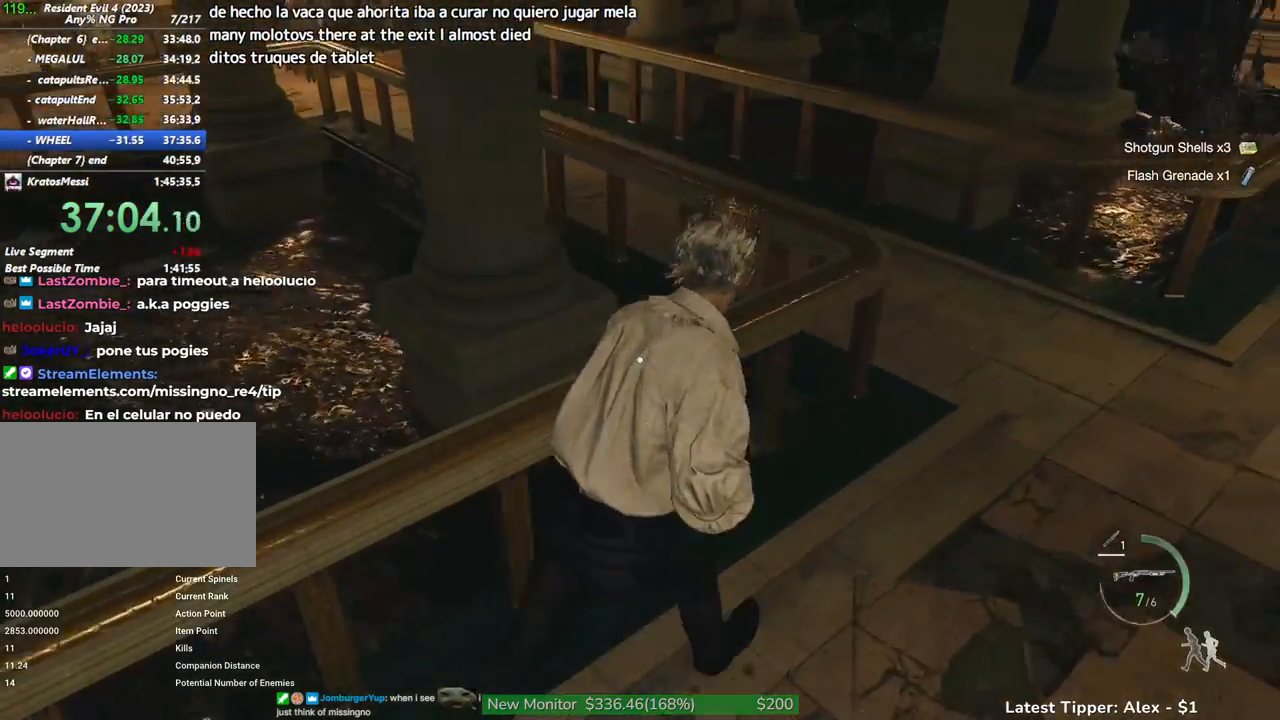
{"keys": ["shift", "w"], "mouse": [], "events": [[383, "d", "up"]]}
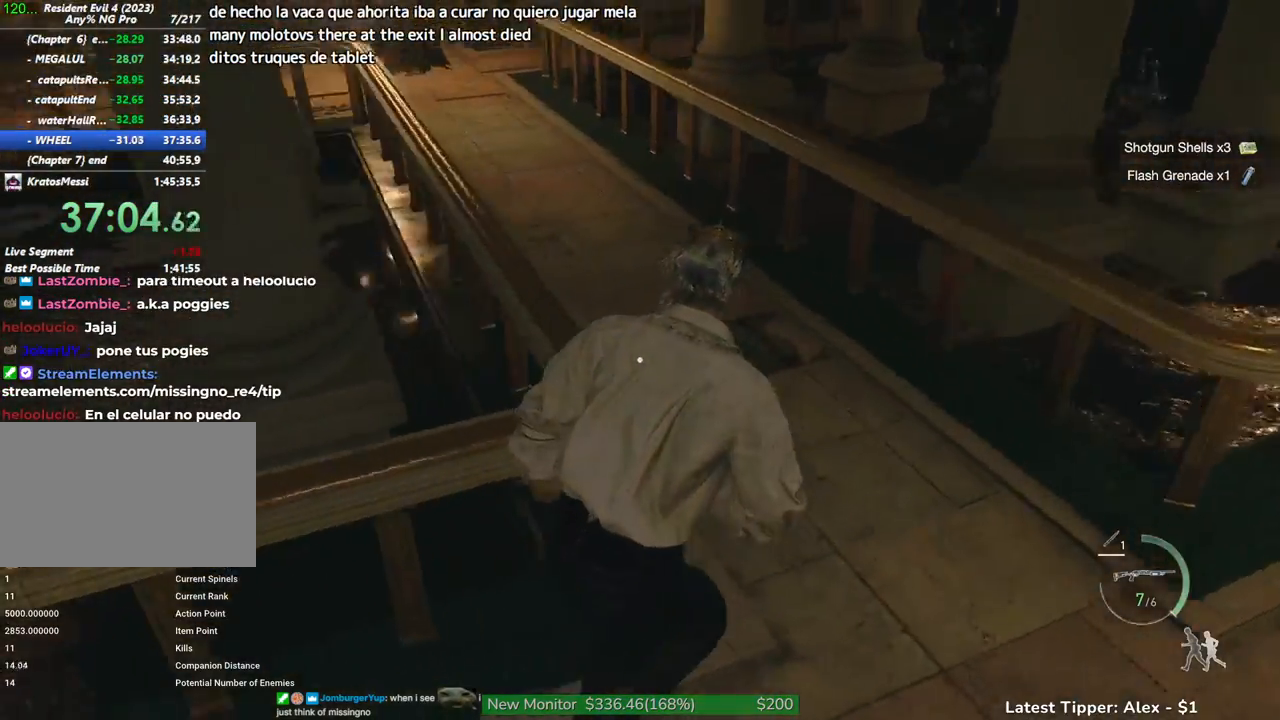
{"keys": ["shift", "w"], "mouse": [], "events": []}
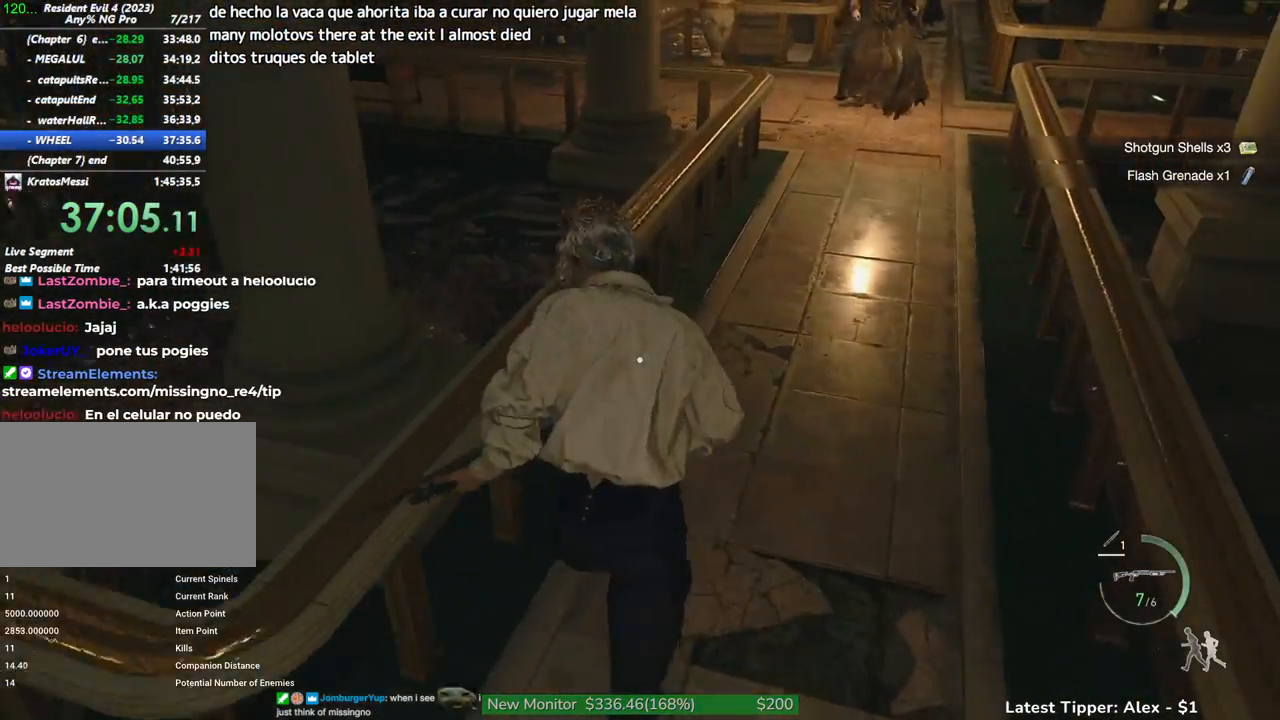
{"keys": ["shift", "w"], "mouse": [], "events": []}
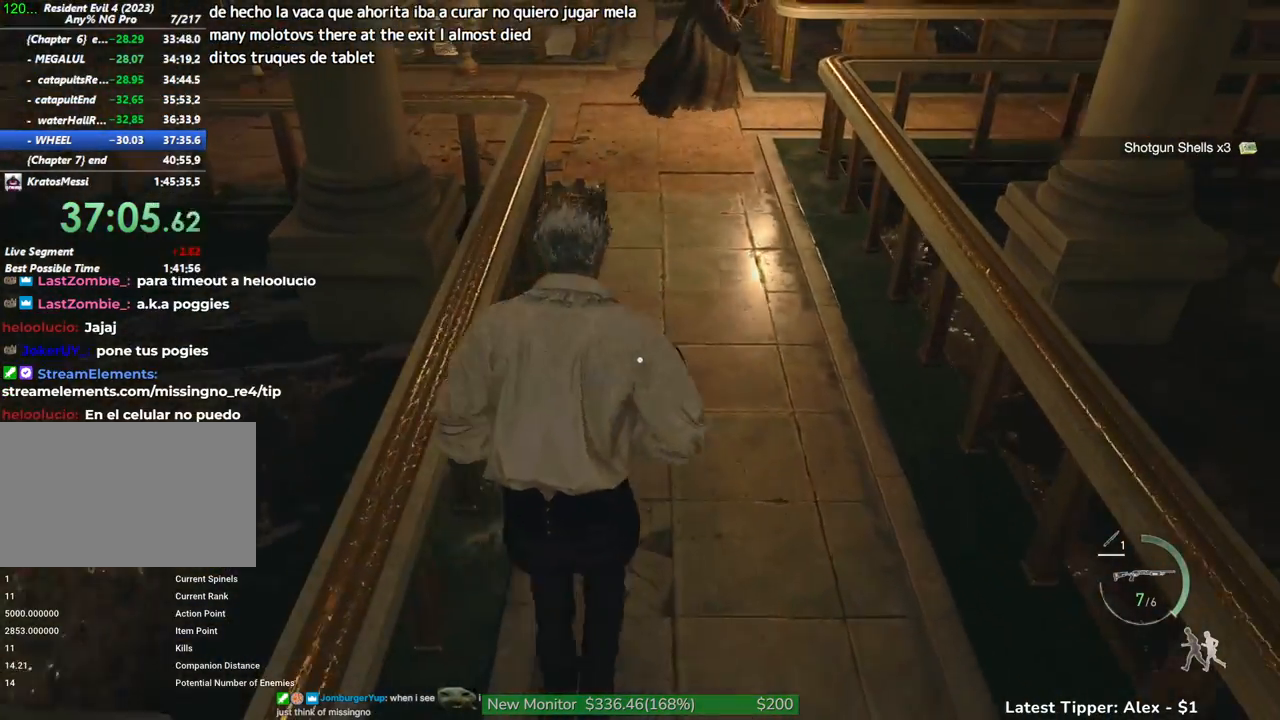
{"keys": ["shift", "w"], "mouse": [], "events": []}
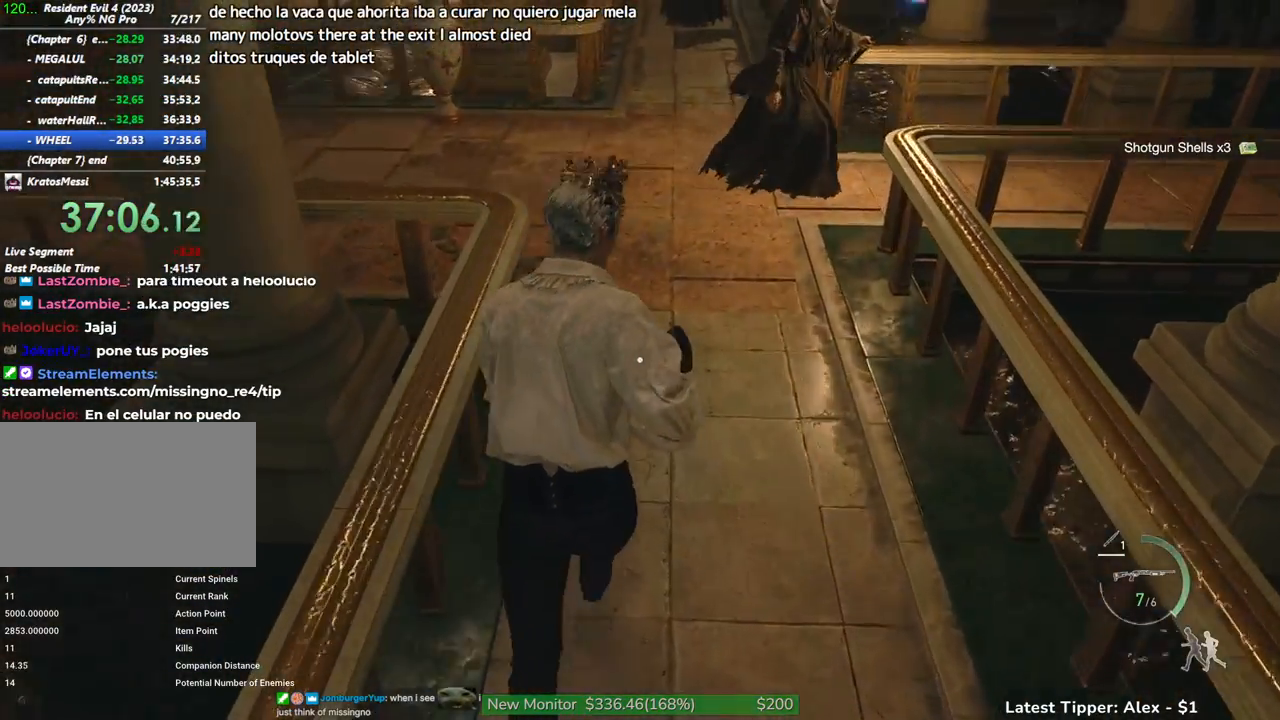
{"keys": ["a", "shift", "w"], "mouse": [], "events": [[500, "a", "down"]]}
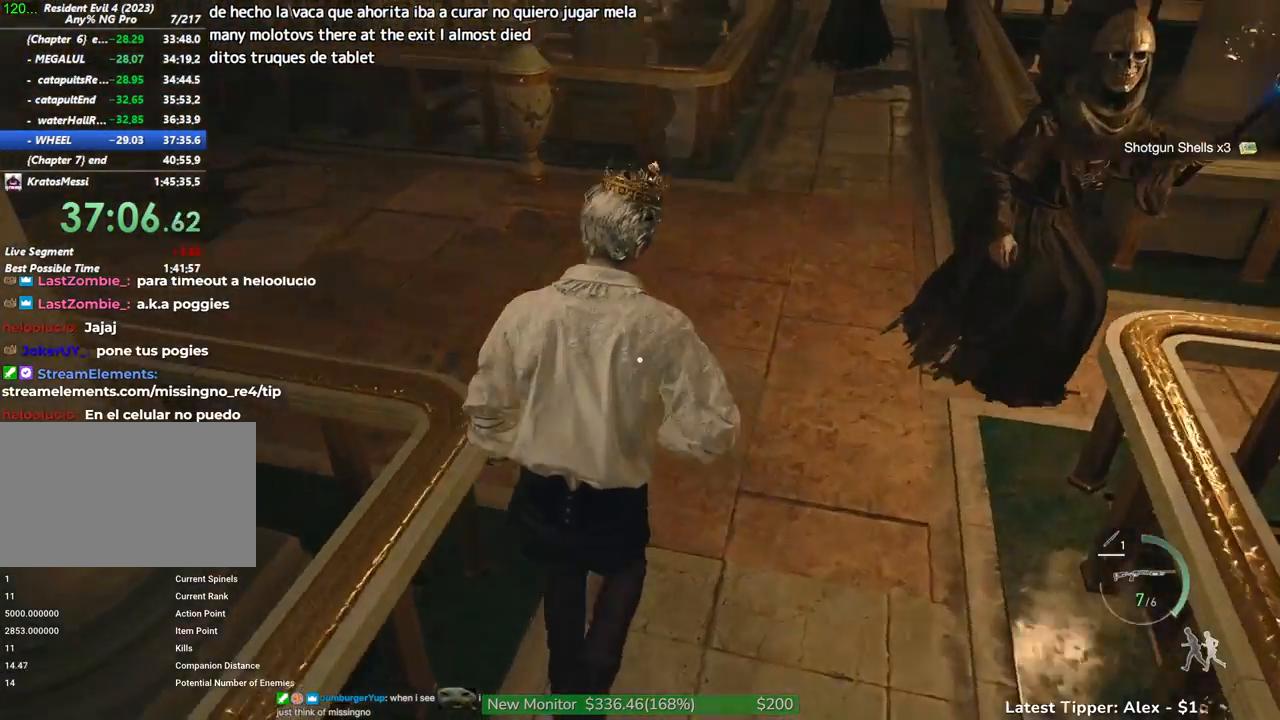
{"keys": ["shift", "w"], "mouse": [], "events": [[233, "a", "up"]]}
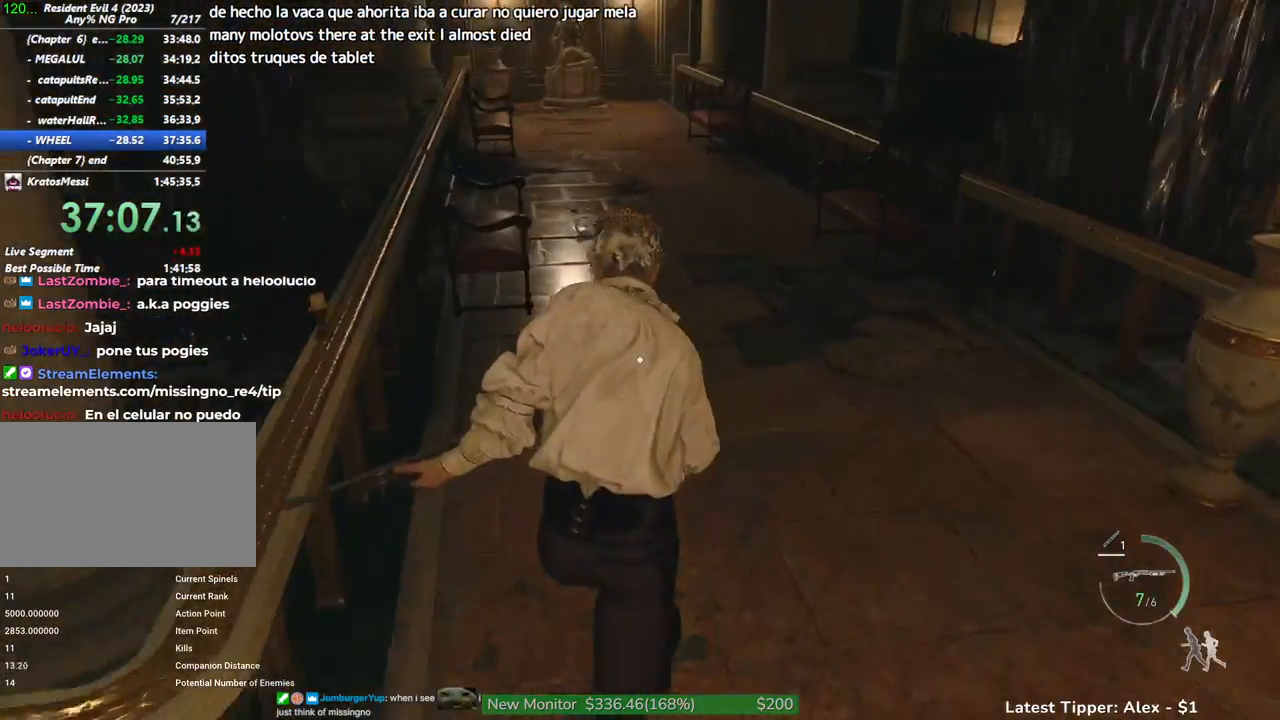
{"keys": ["shift", "w"], "mouse": [], "events": [[300, "1", "down"], [350, "1", "up"]]}
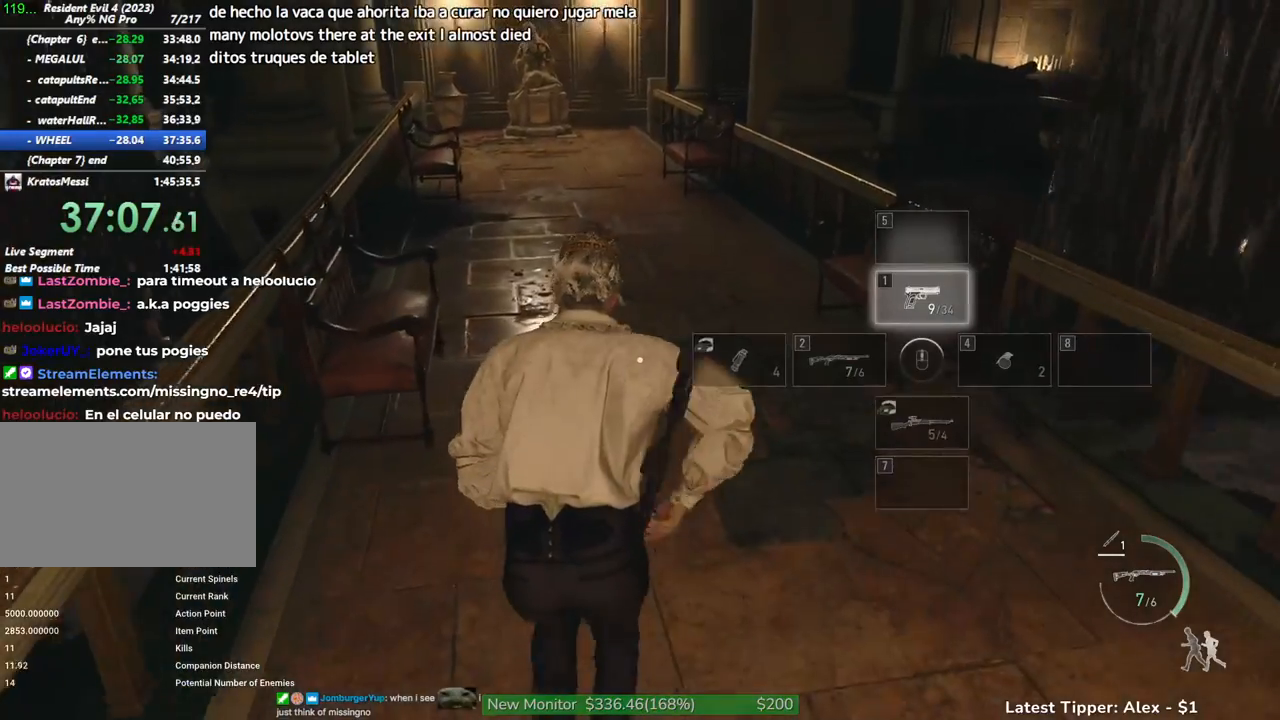
{"keys": ["shift", "w"], "mouse": [], "events": []}
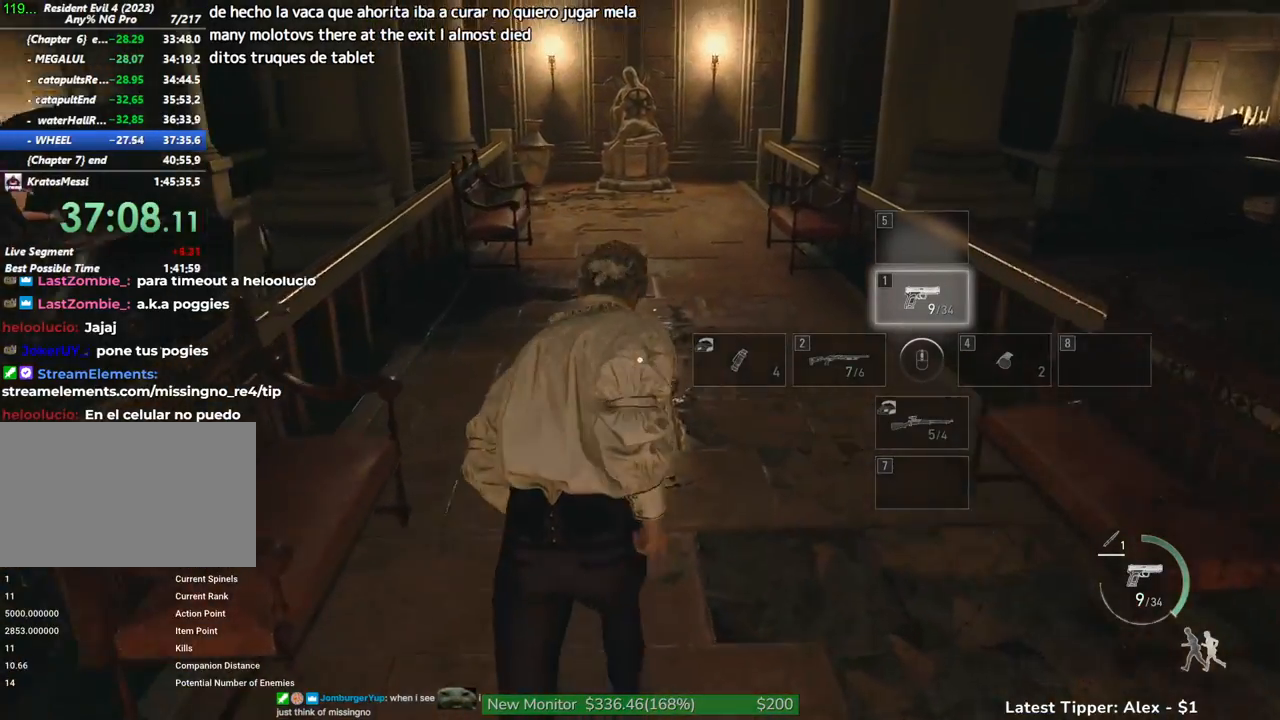
{"keys": ["shift", "w"], "mouse": [], "events": []}
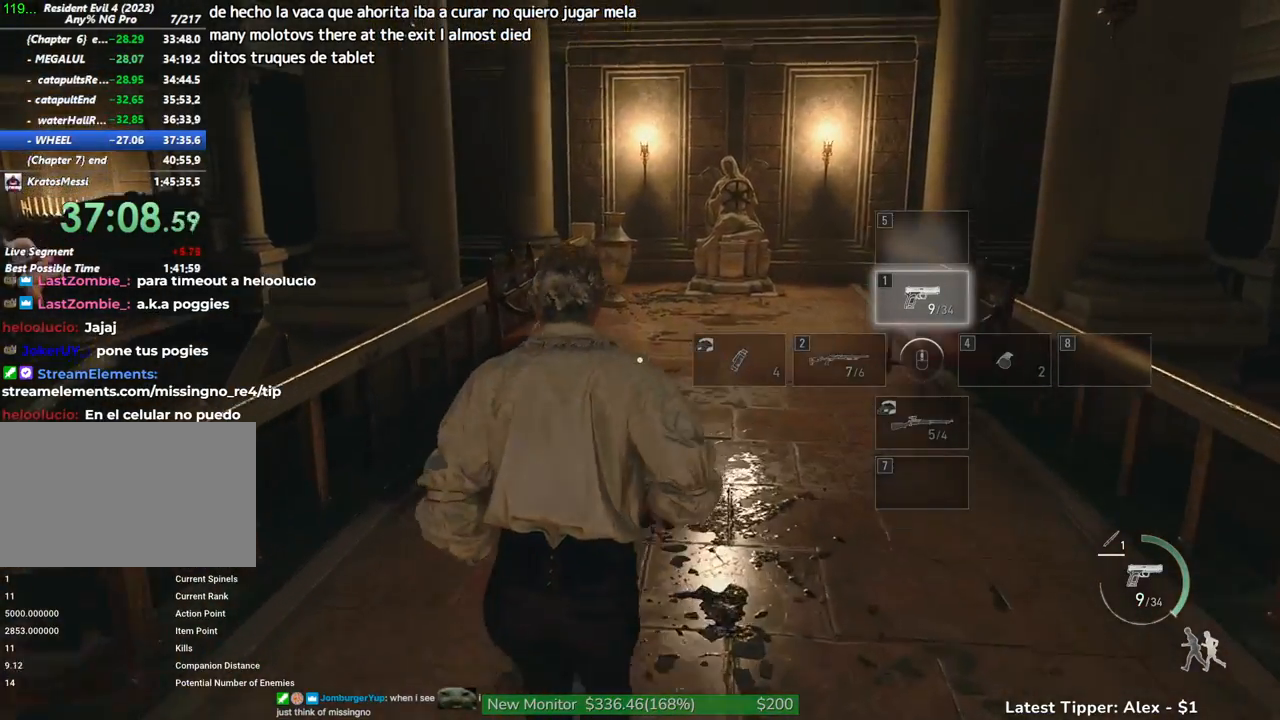
{"keys": ["shift", "w"], "mouse": [], "events": []}
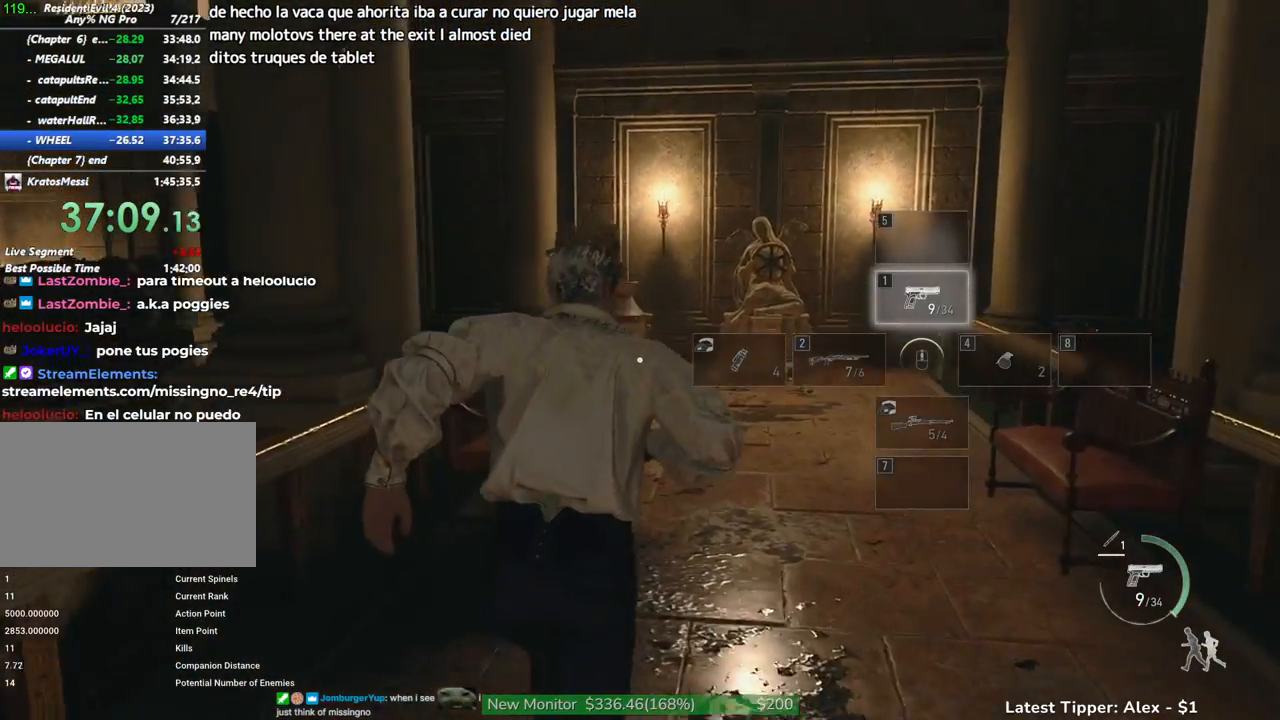
{"keys": ["shift", "w"], "mouse": [], "events": []}
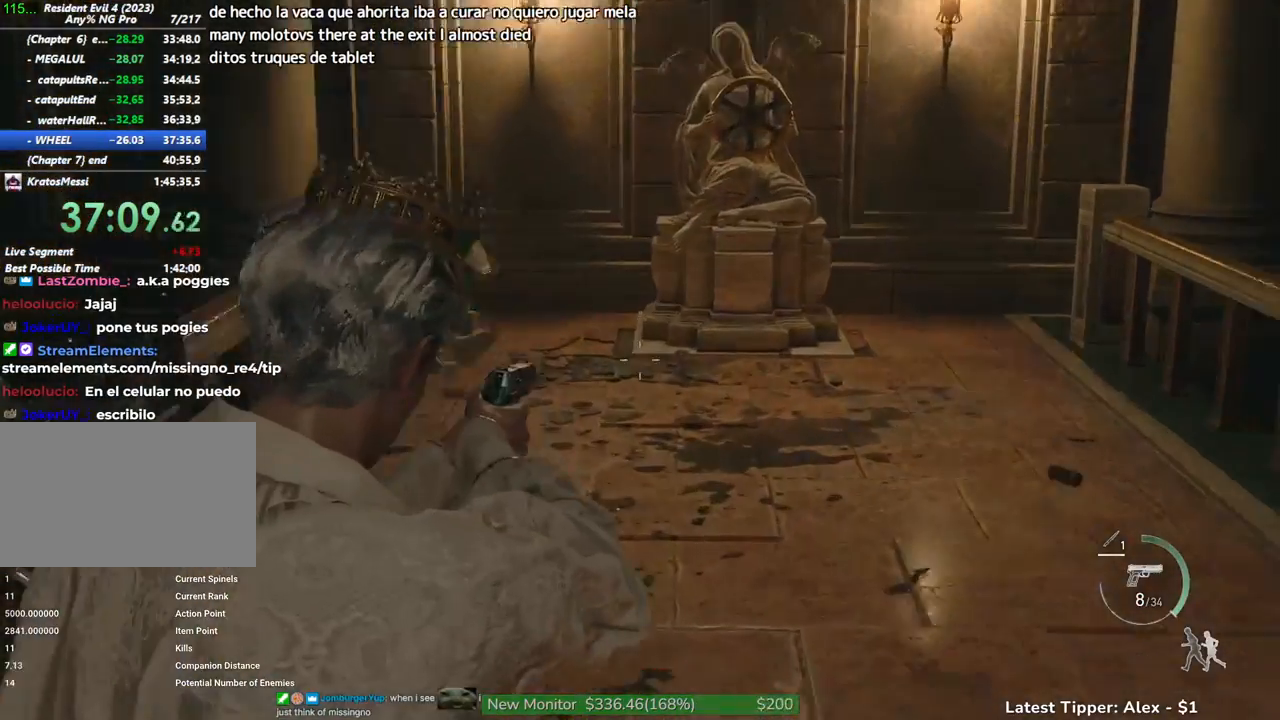
{"keys": ["shift", "w"], "mouse": [], "events": [[100, "2", "down"], [183, "2", "up"]]}
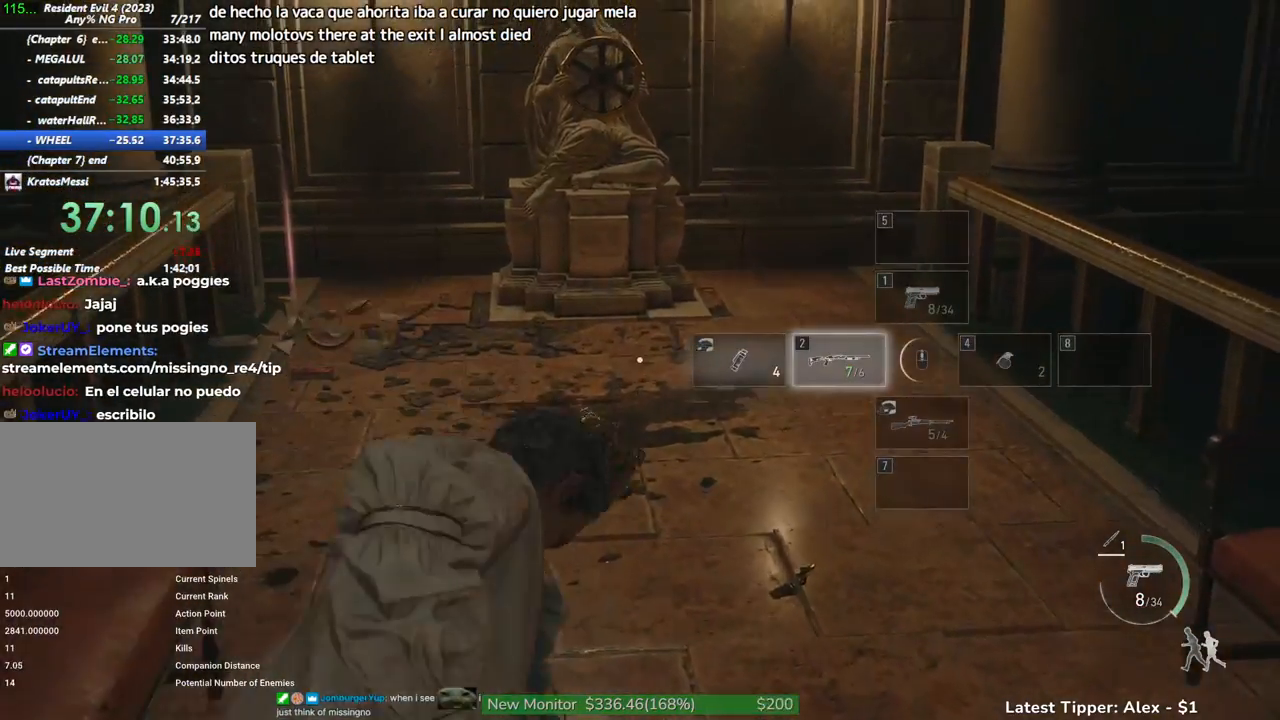
{"keys": ["a", "shift", "w"], "mouse": [], "events": [[483, "a", "down"]]}
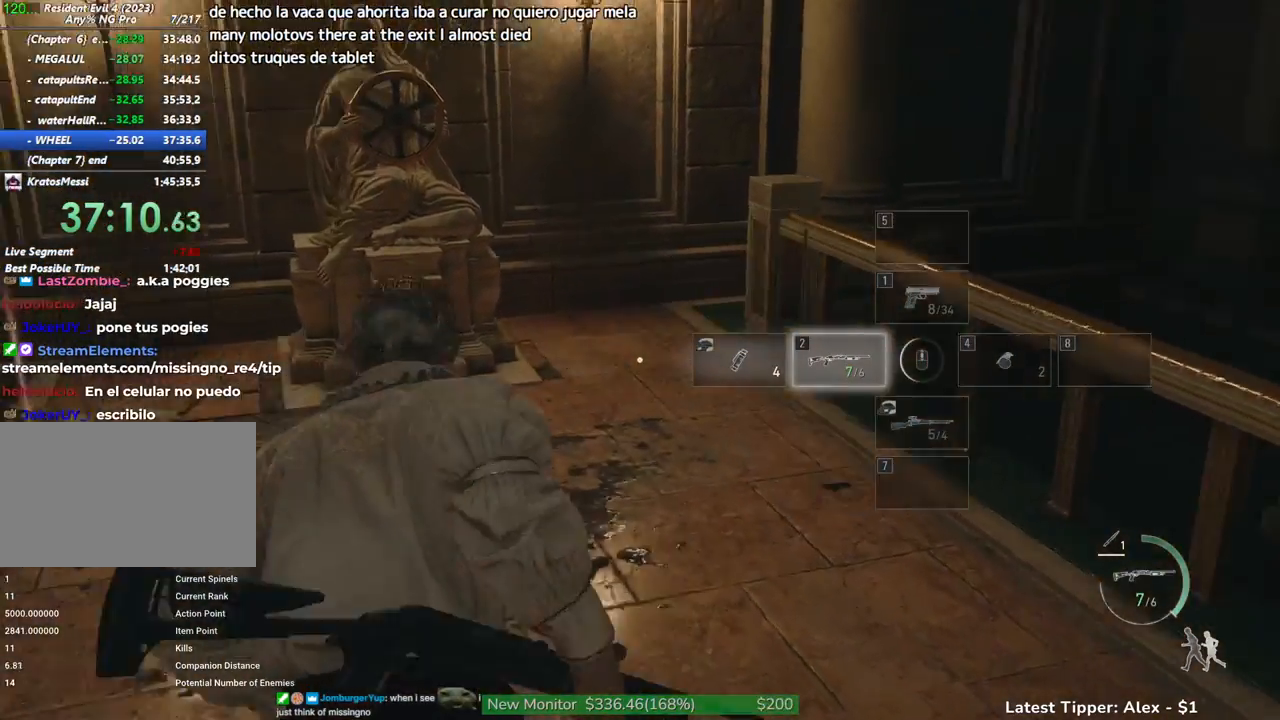
{"keys": ["g", "s", "shift"], "mouse": [], "events": [[133, "g", "down"], [133, "w", "up"], [267, "s", "down"], [500, "a", "up"]]}
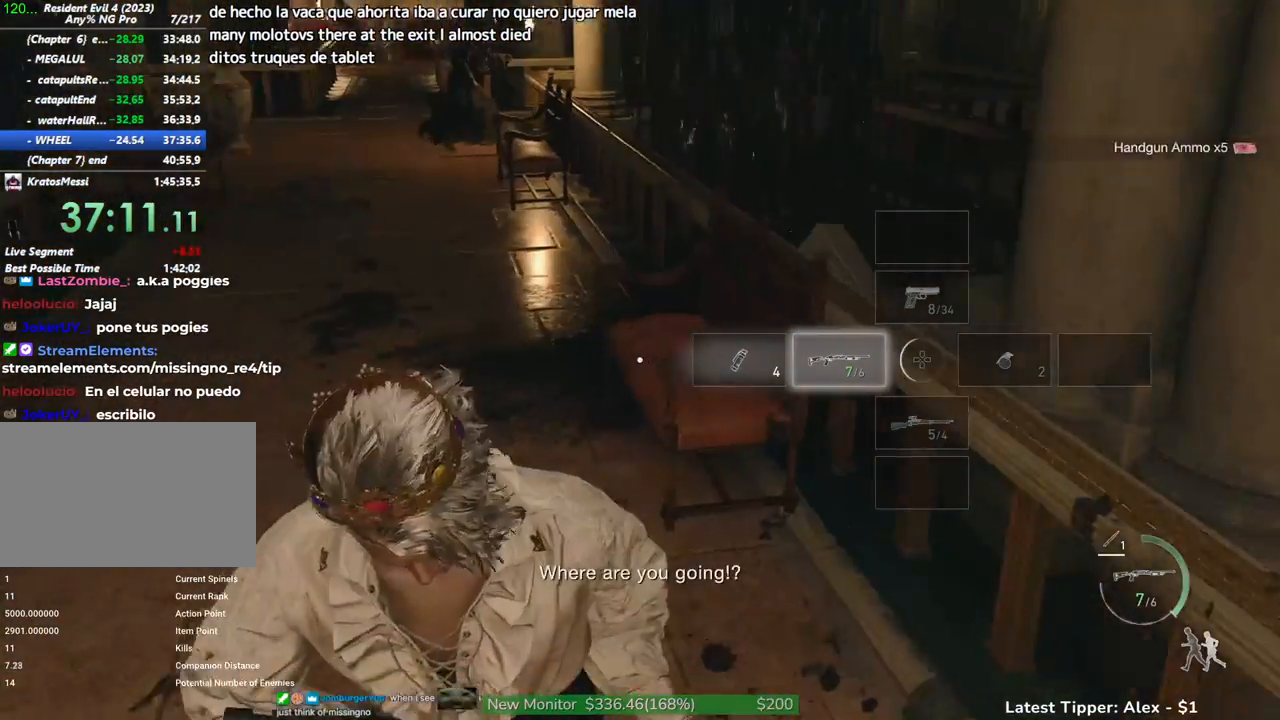
{"keys": ["g", "shift"], "mouse": [], "events": [[433, "s", "up"]]}
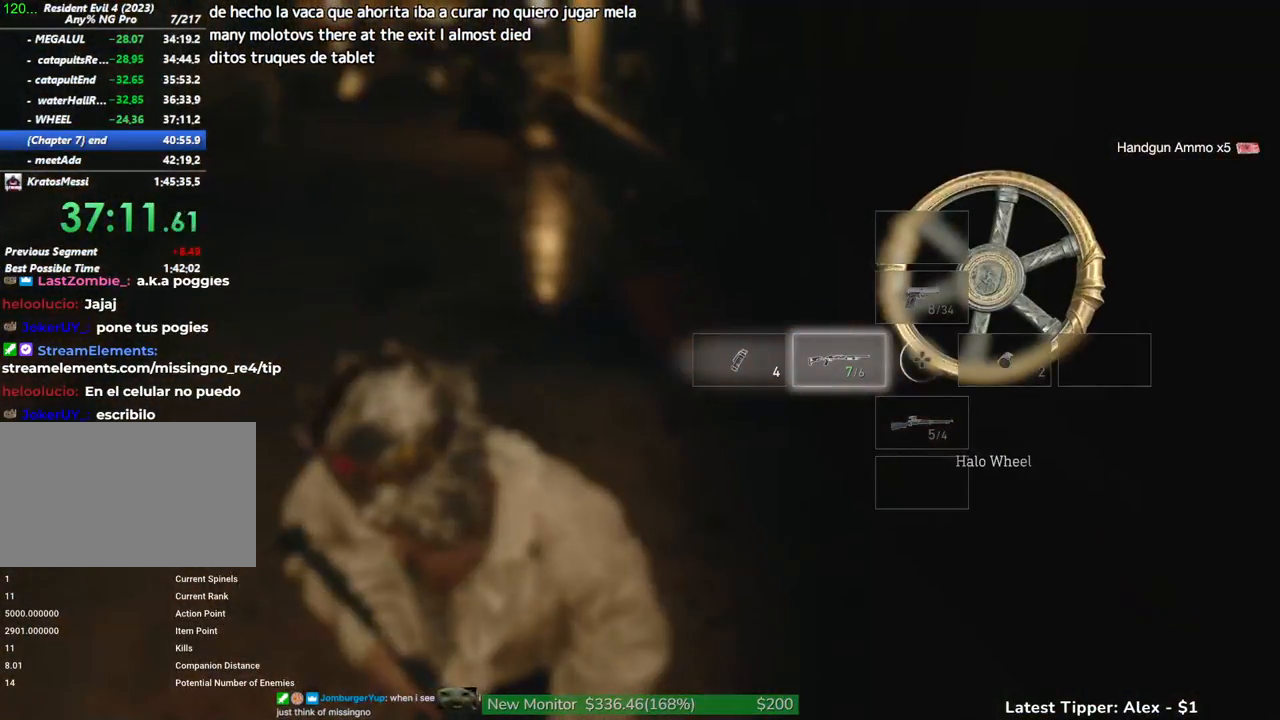
{"keys": ["g", "shift", "w"], "mouse": [], "events": [[17, "w", "down"]]}
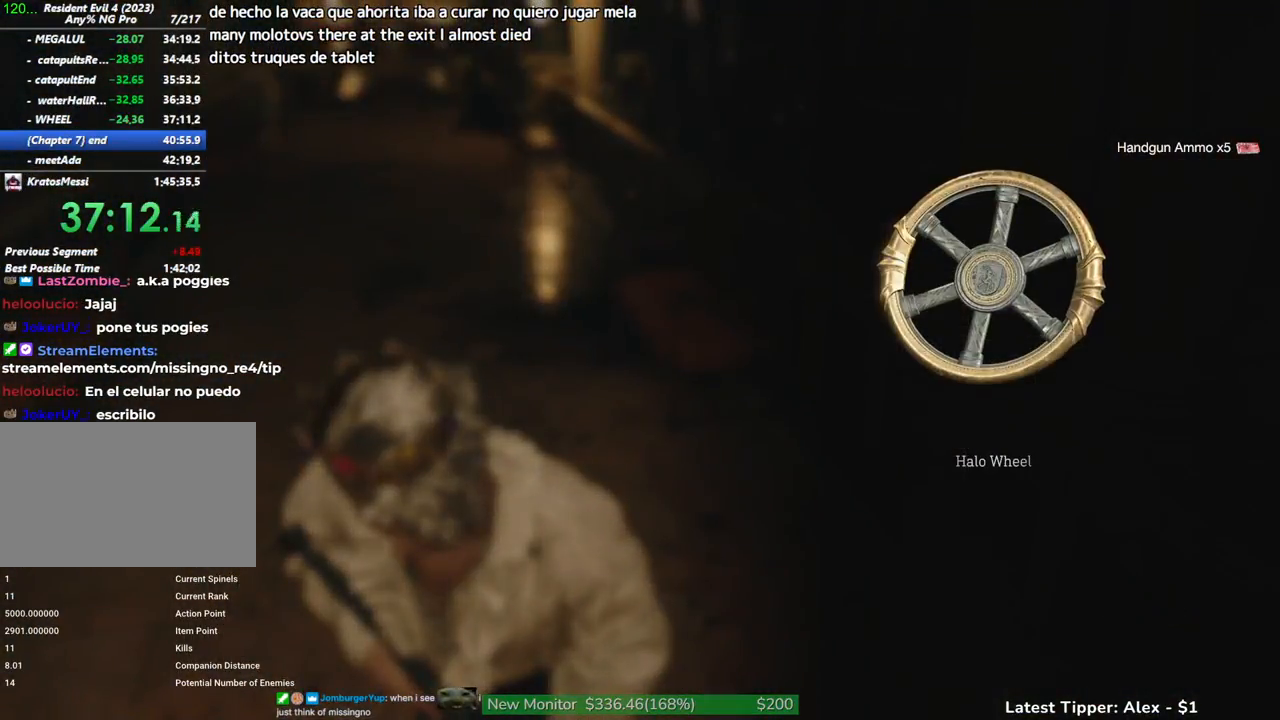
{"keys": ["g", "shift", "w"], "mouse": [], "events": []}
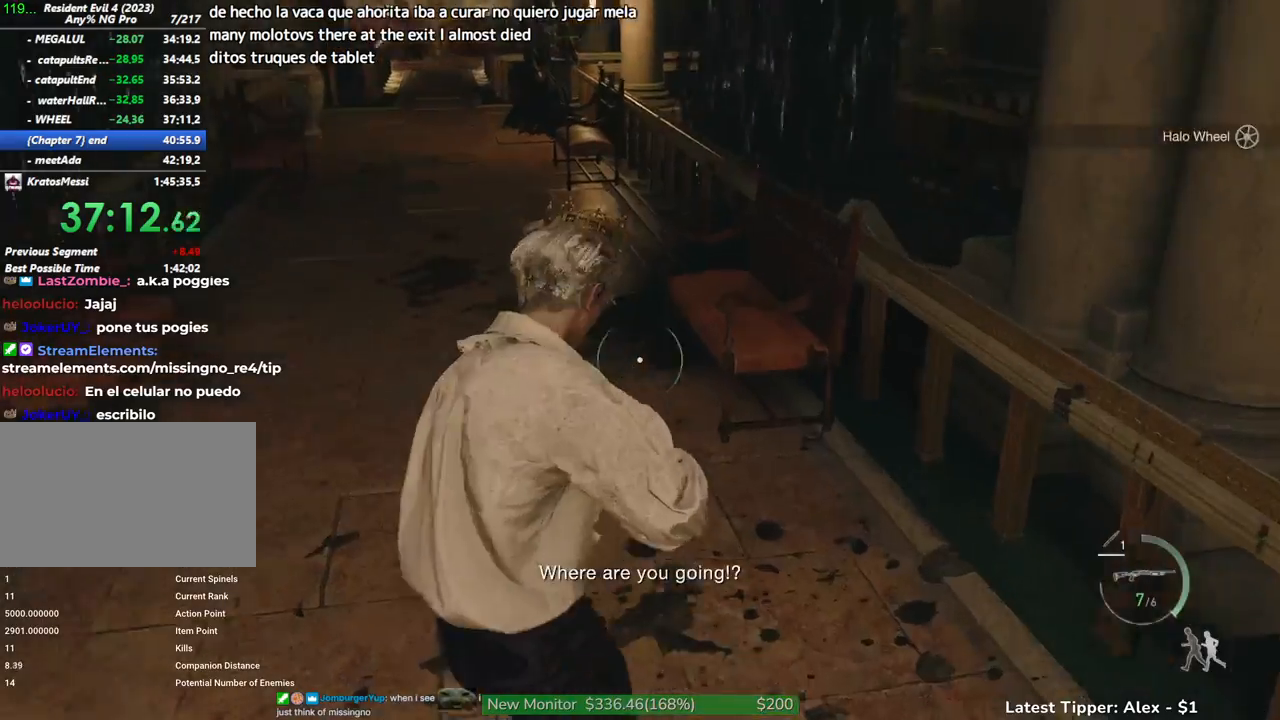
{"keys": ["shift", "w"], "mouse": [], "events": [[50, "g", "up"]]}
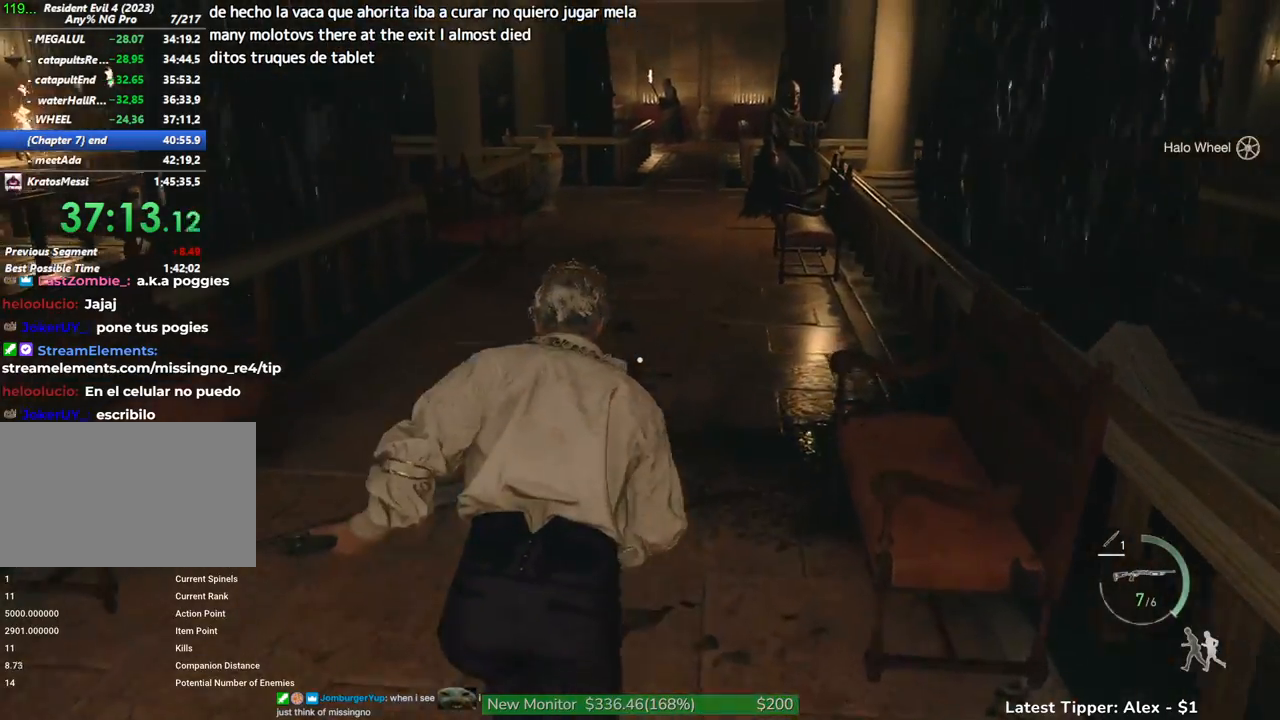
{"keys": ["shift", "w"], "mouse": [], "events": []}
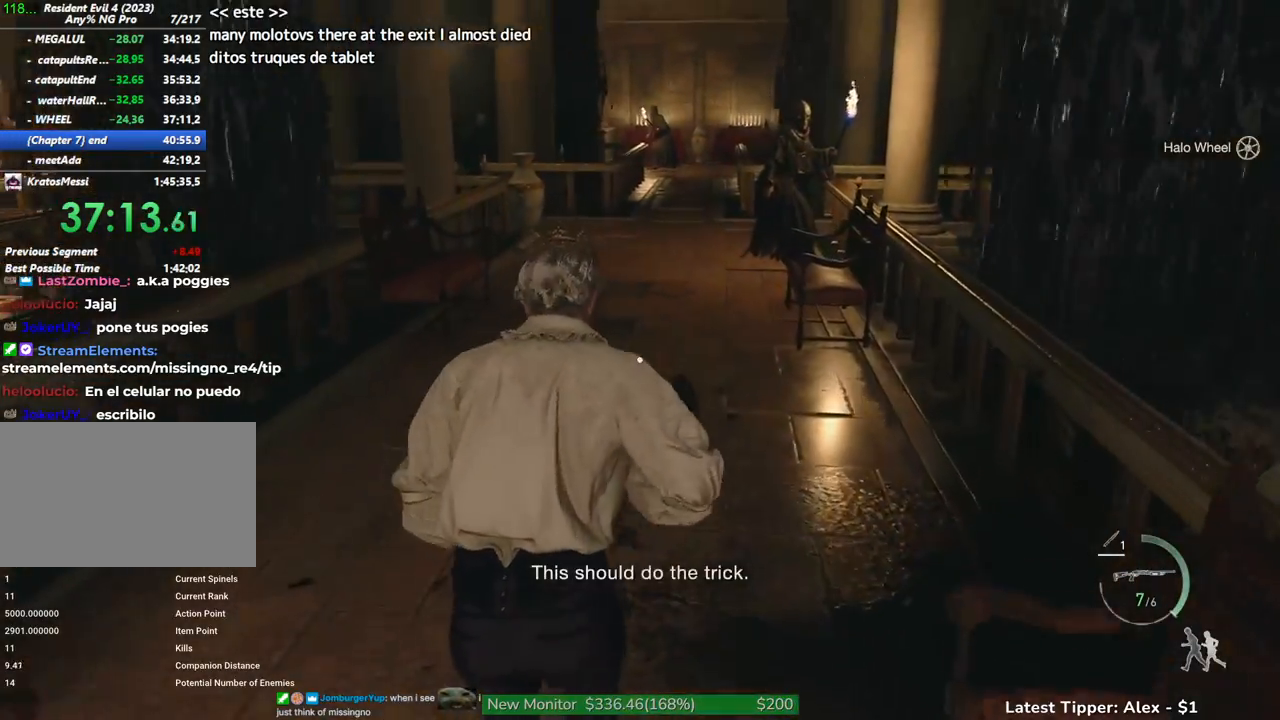
{"keys": ["shift", "w"], "mouse": [], "events": []}